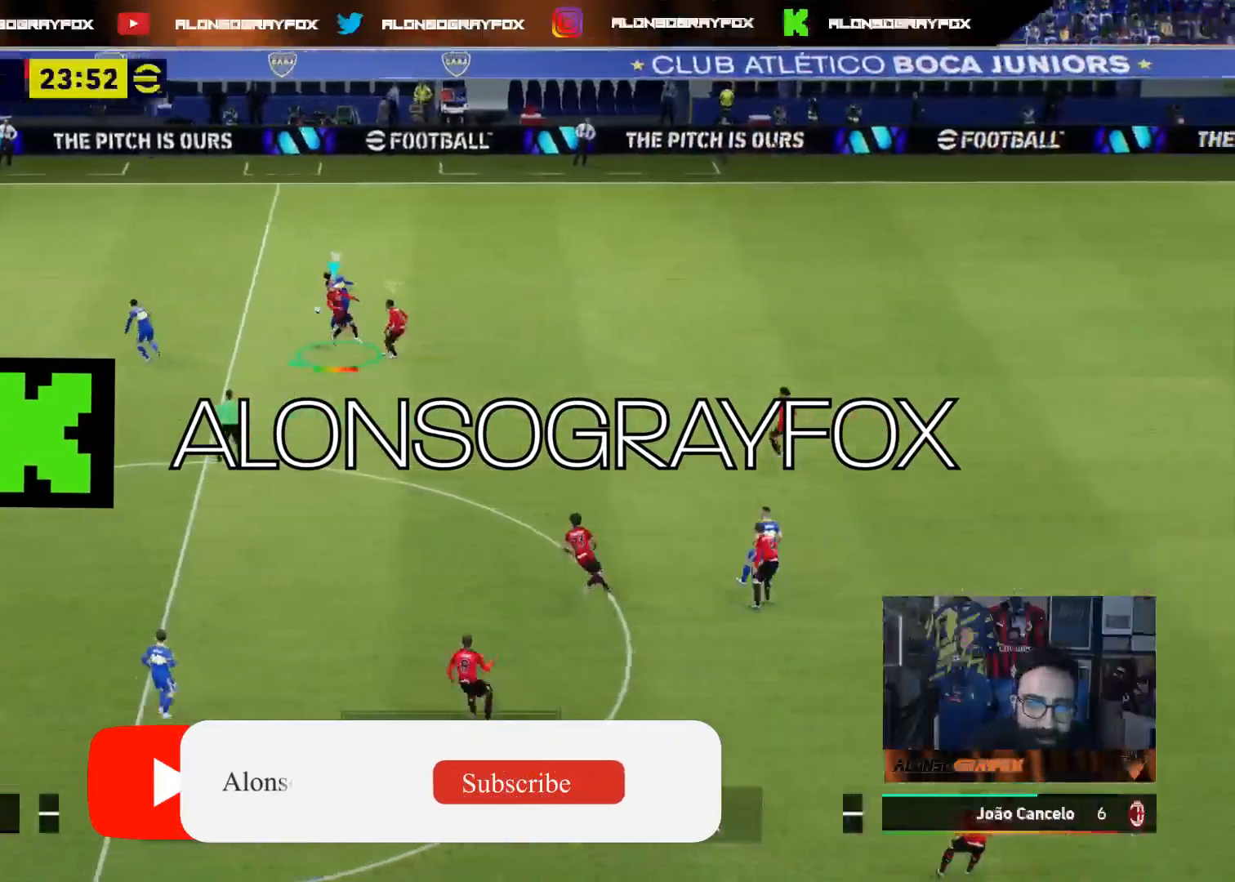
Gameplay with a controller (PlayStation layout); each line is a JSON object with the inputs held at the frame after it. "events" lists button and stick changes between this image and that frame as [ms after this image, input, new state], when the widget could be followed in between.
{"buttons": [], "left_stick": "up-left", "right_stick": "center", "events": [[83, "CROSS", "up"], [83, "L2", "up"], [133, "L3", "up"], [150, "R2", "up"], [300, "left_stick", "up-left"]]}
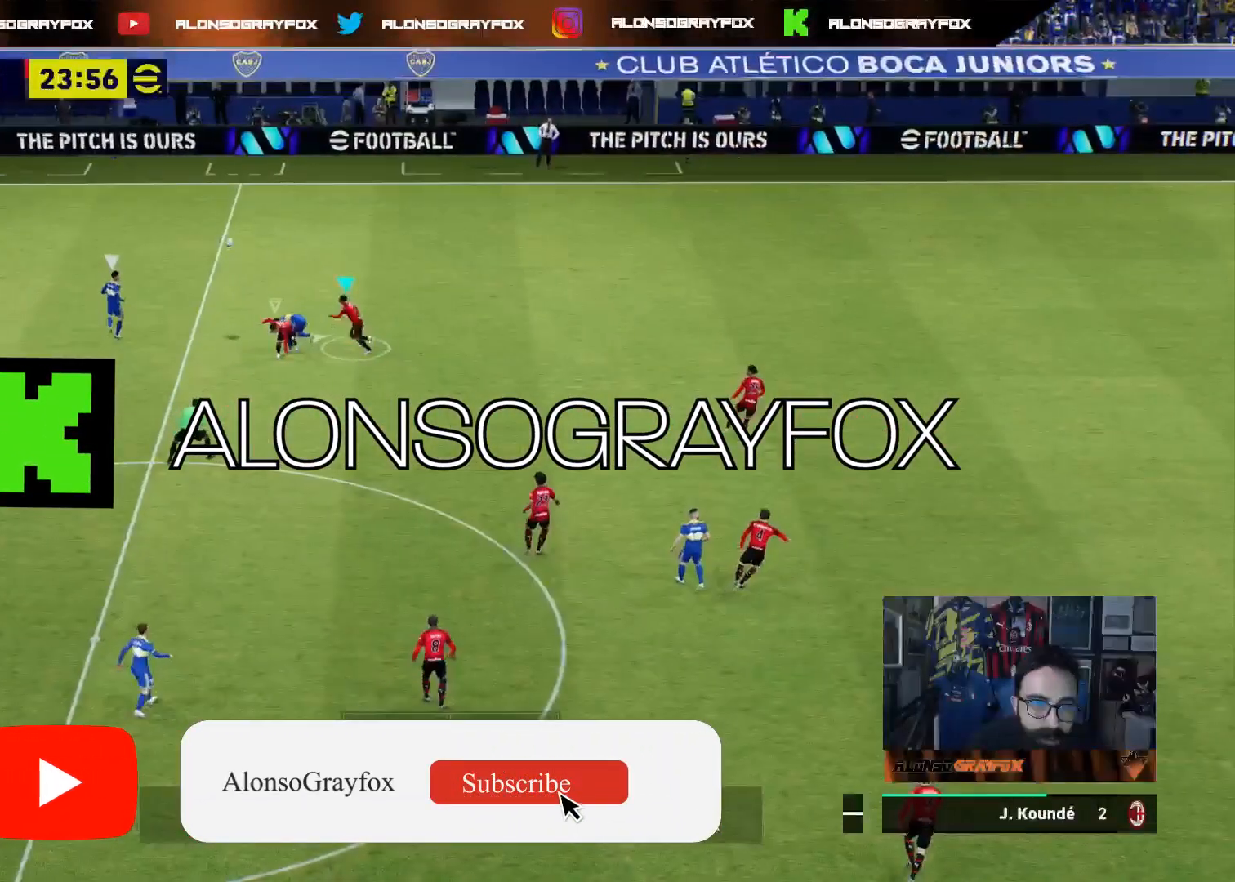
{"buttons": ["R1", "R2", "L3"], "left_stick": "up-left", "right_stick": "center", "events": [[17, "L3", "down"], [17, "R2", "down"], [33, "R1", "down"]]}
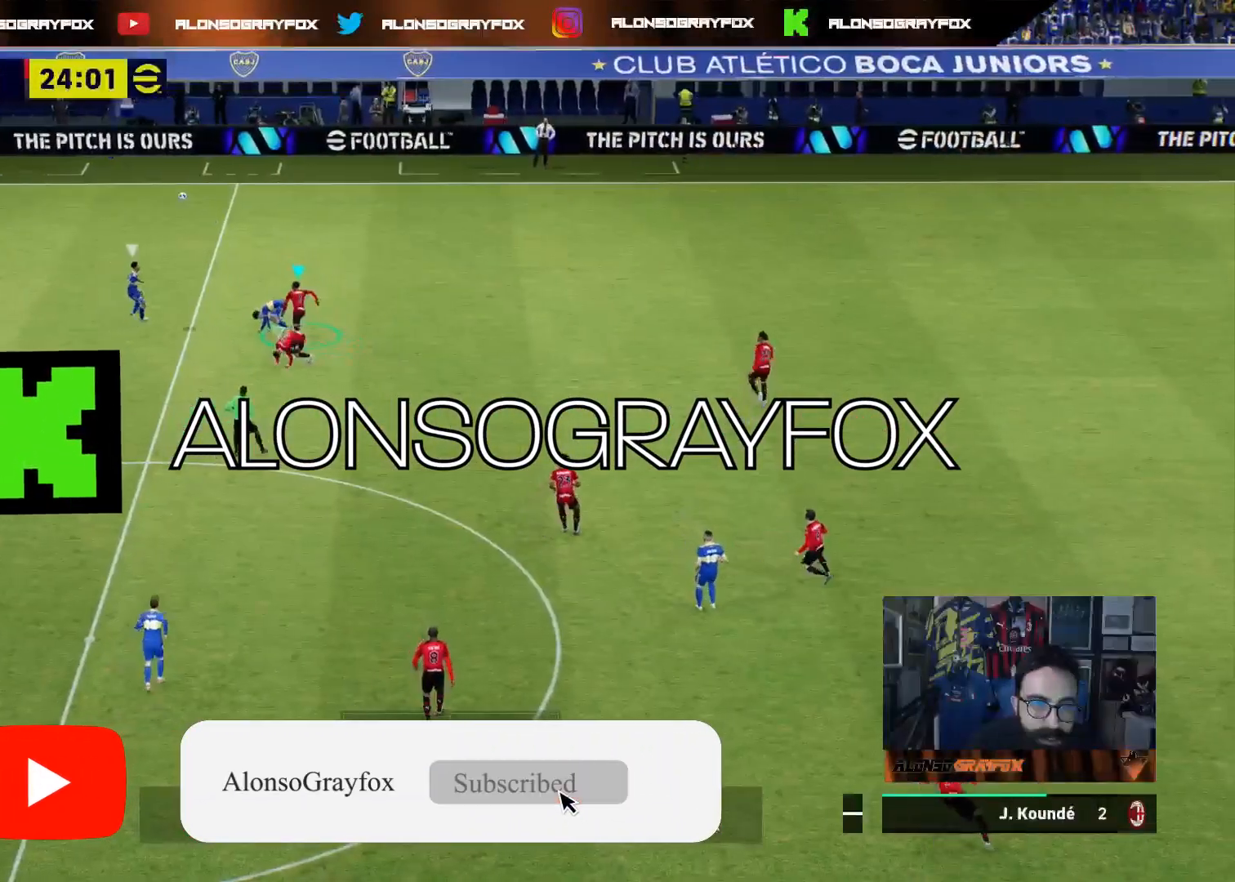
{"buttons": ["L2", "R1", "R2", "L3"], "left_stick": "up-left", "right_stick": "center", "events": [[67, "L2", "down"], [217, "R1", "up"], [250, "R2", "up"], [300, "R2", "down"], [350, "R1", "down"]]}
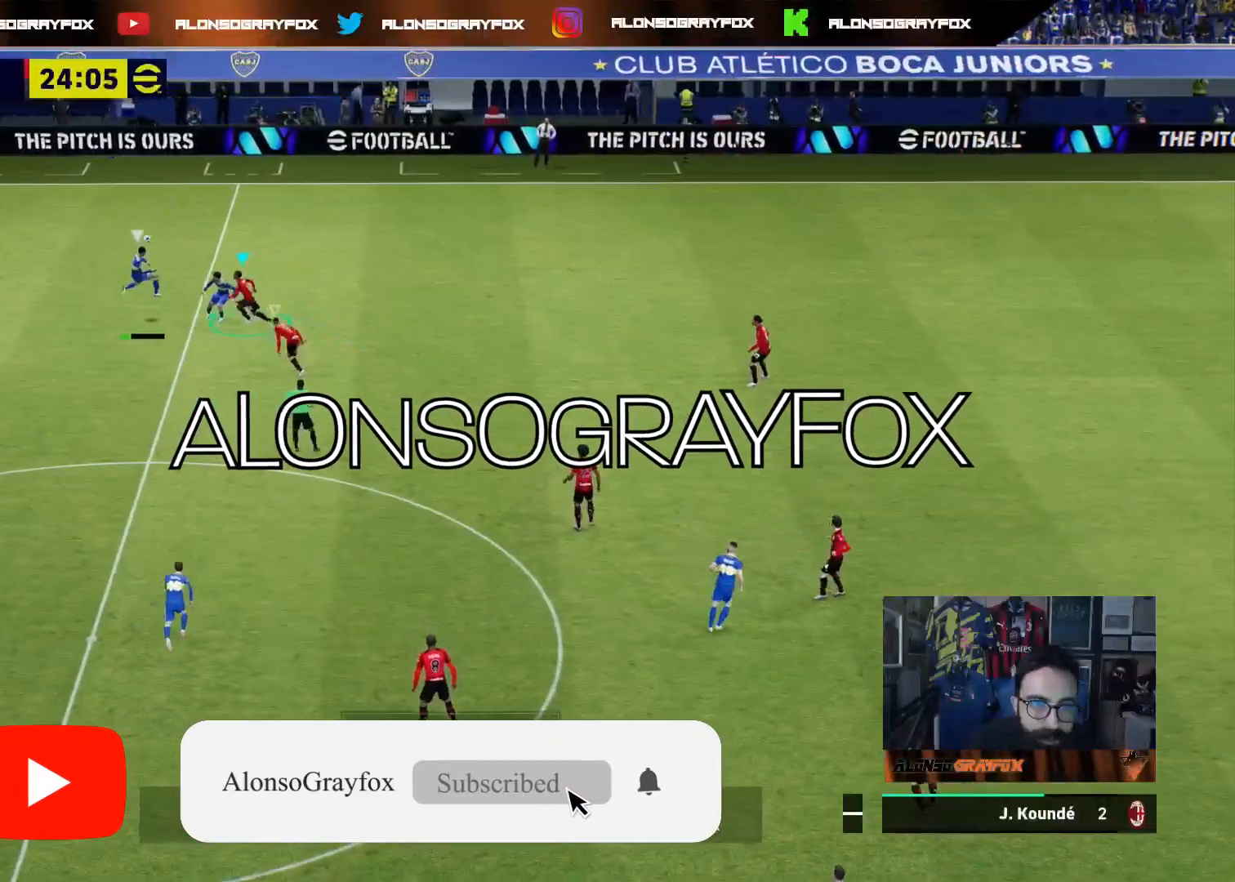
{"buttons": ["R1", "R2", "L3"], "left_stick": "up", "right_stick": "center", "events": [[33, "left_stick", "up"], [83, "L2", "up"]]}
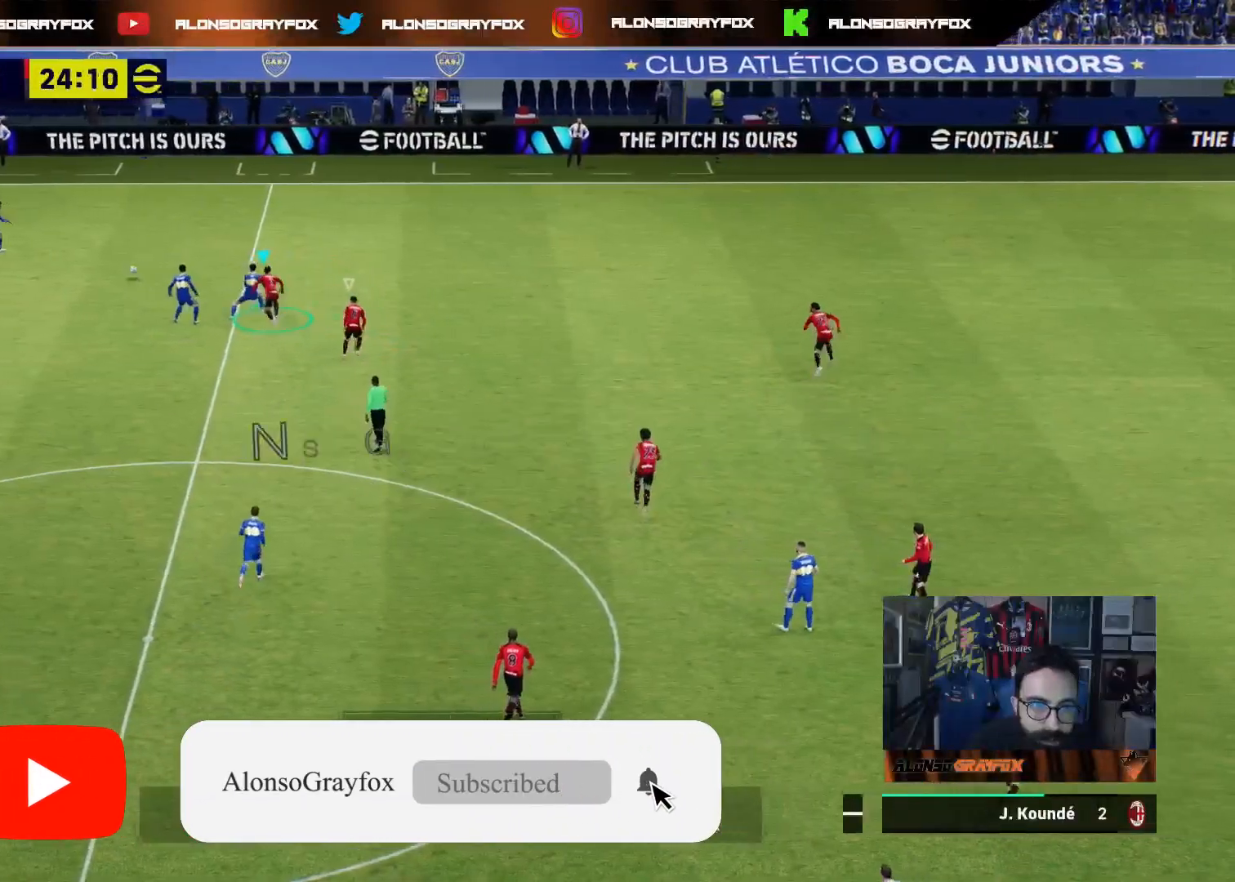
{"buttons": ["R1", "R2", "L3"], "left_stick": "up", "right_stick": "center", "events": []}
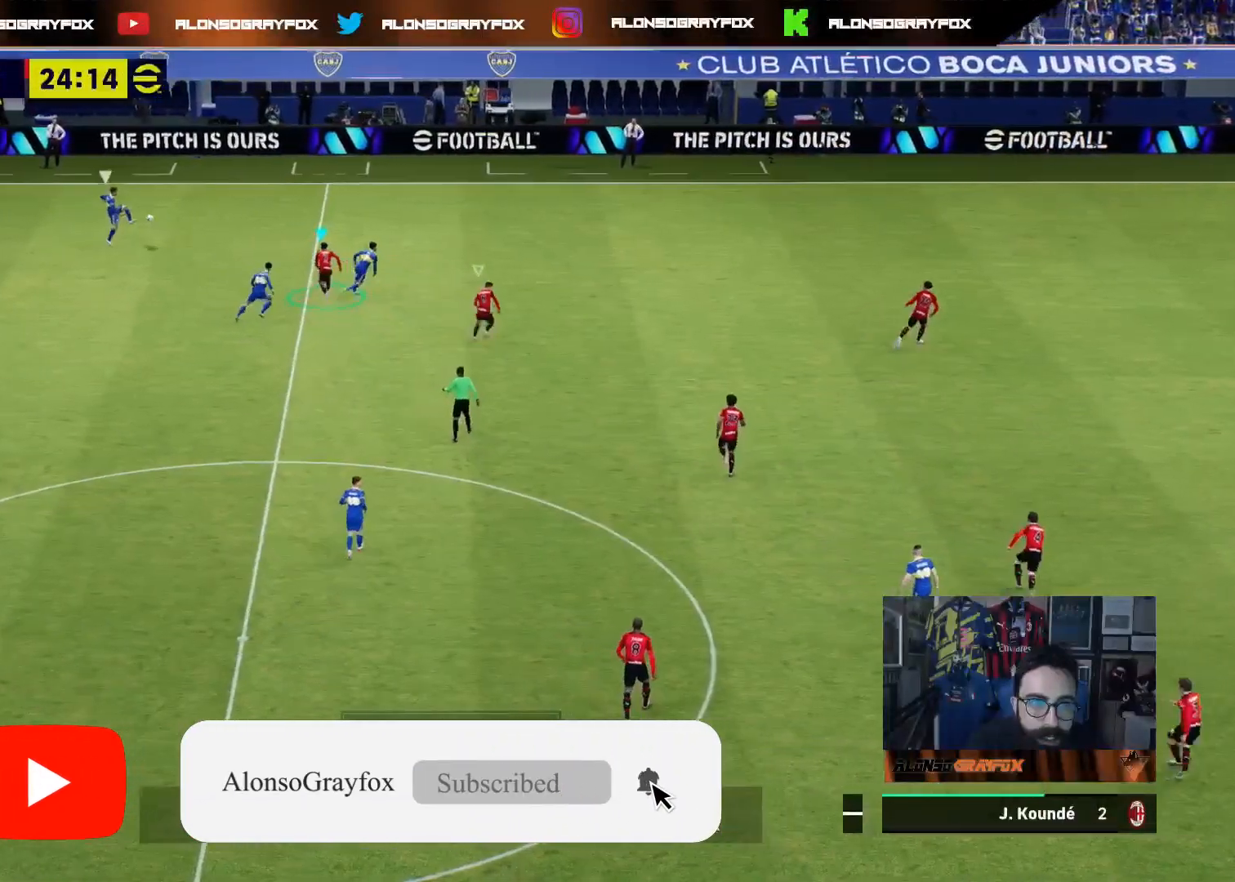
{"buttons": ["L2", "L3"], "left_stick": "down-left", "right_stick": "center", "events": [[250, "left_stick", "up-left"], [350, "R1", "up"], [367, "R2", "up"], [383, "L2", "down"], [433, "left_stick", "down-left"]]}
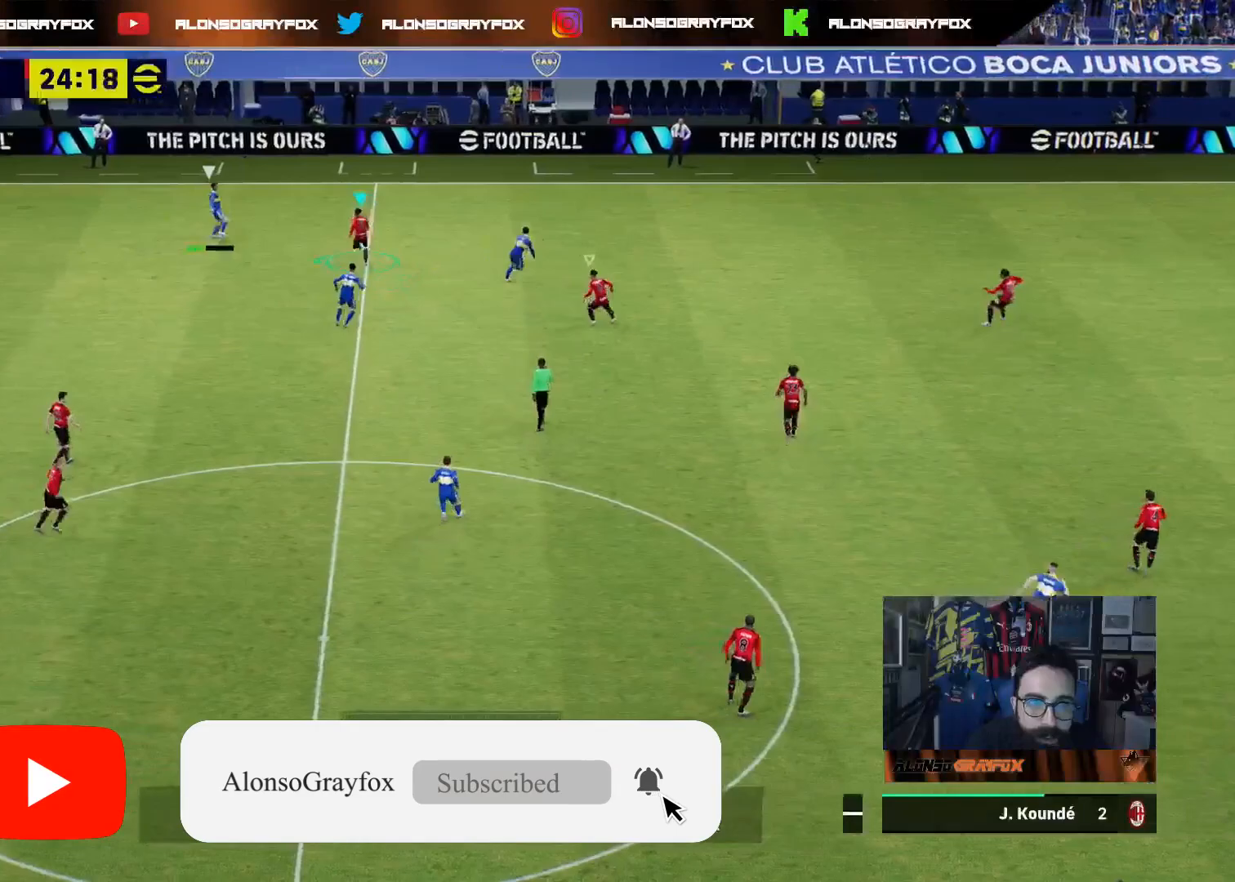
{"buttons": ["L2", "L3"], "left_stick": "down-left", "right_stick": "center", "events": []}
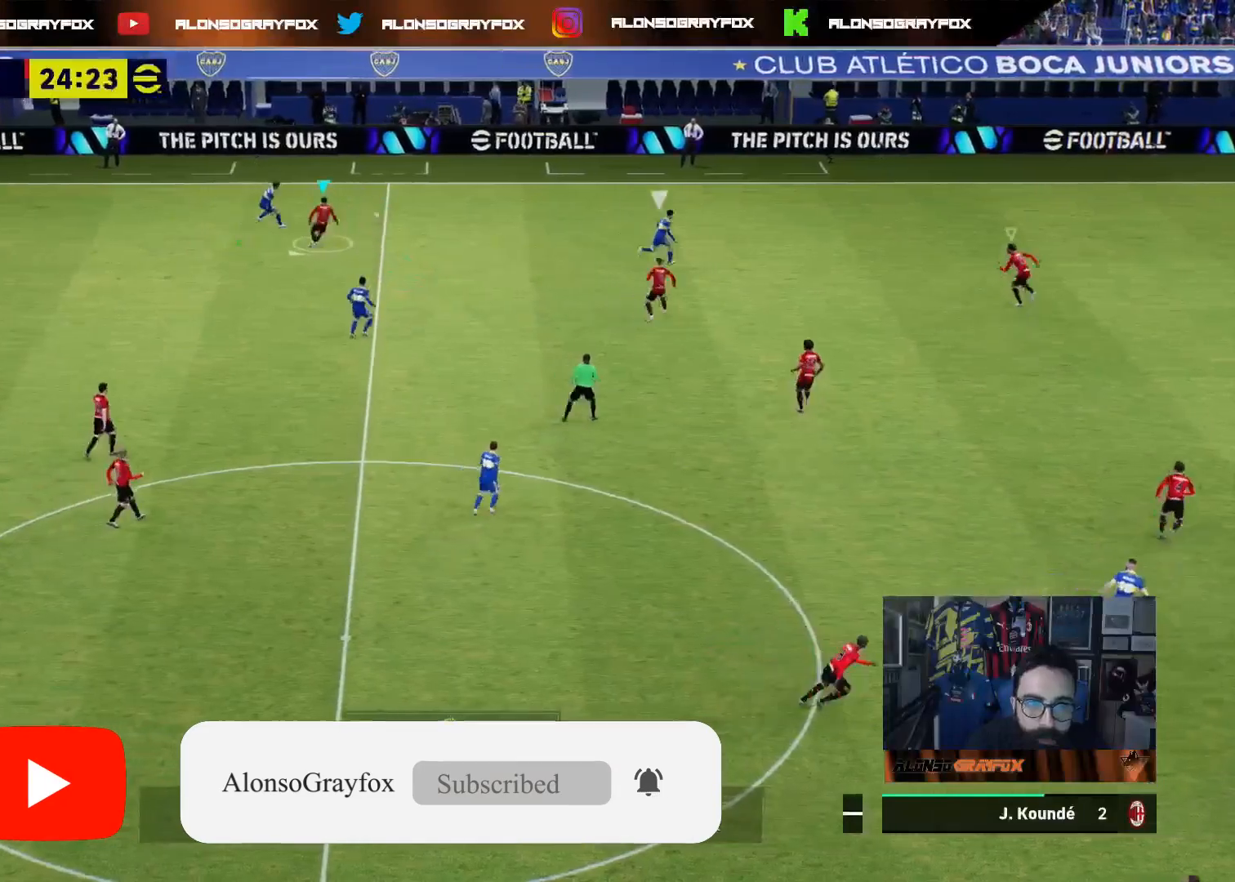
{"buttons": ["R1", "R2", "L3"], "left_stick": "up-right", "right_stick": "center", "events": [[83, "L2", "up"], [100, "left_stick", "down-right"], [150, "L1", "down"], [150, "left_stick", "up-right"], [200, "R1", "down"], [200, "R2", "down"], [233, "L1", "up"]]}
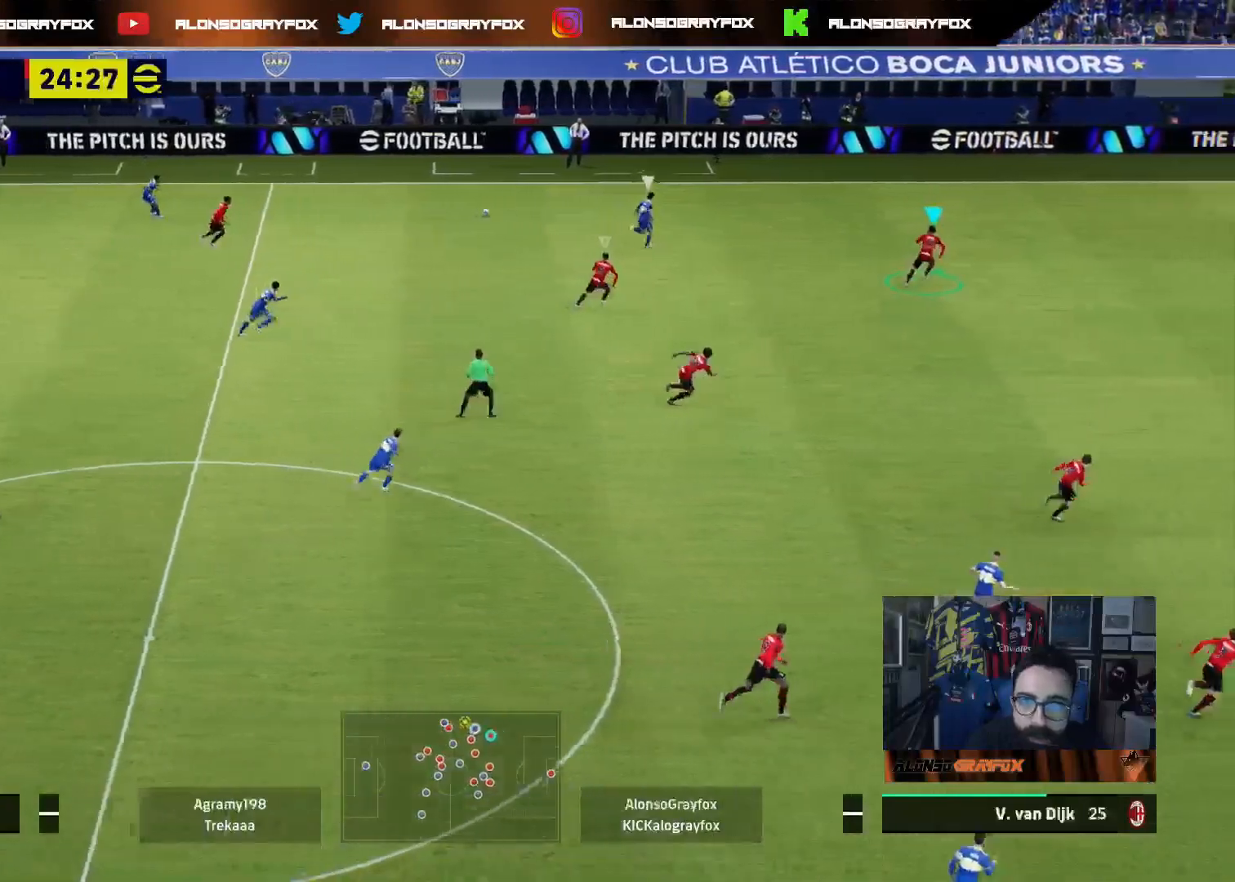
{"buttons": ["R1", "R2", "L3"], "left_stick": "up", "right_stick": "center", "events": [[50, "left_stick", "up"]]}
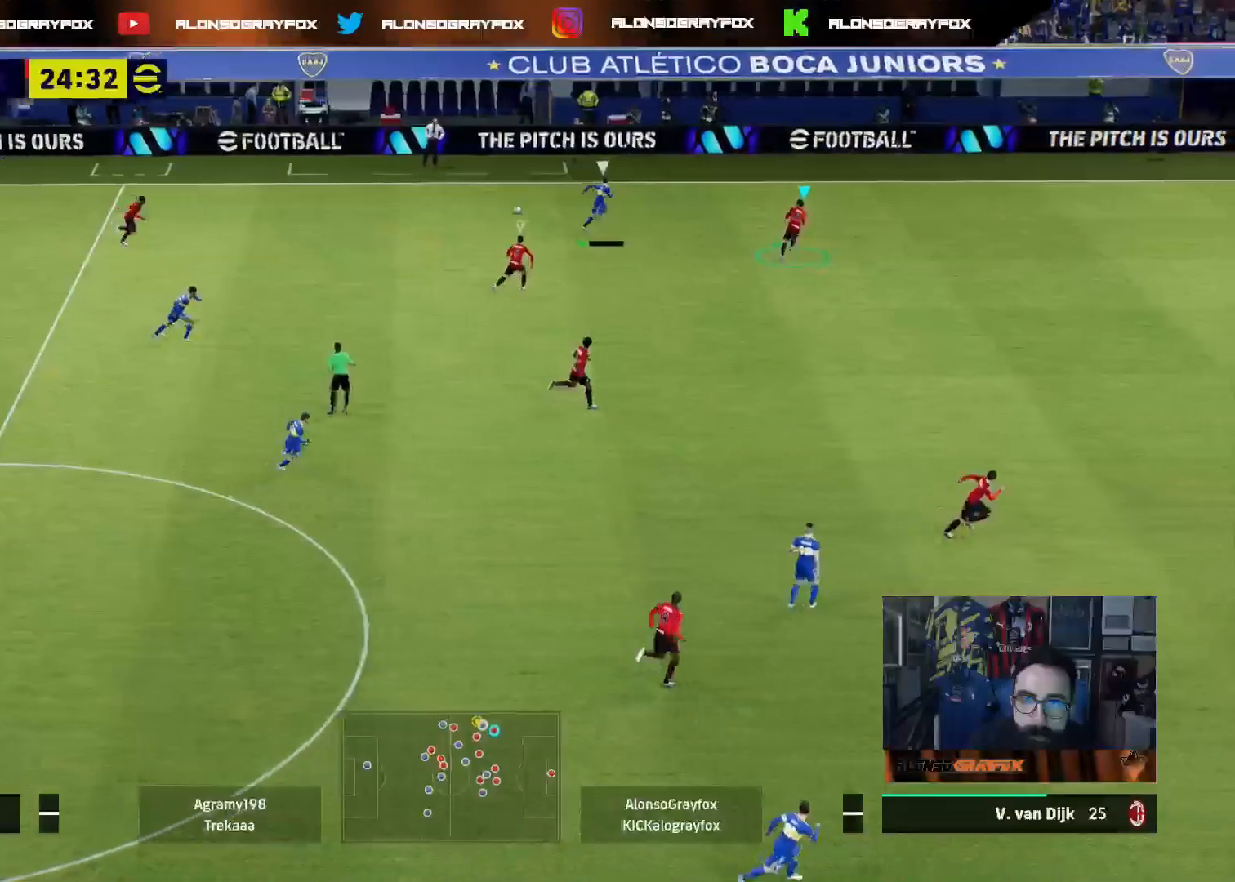
{"buttons": ["L2", "L3"], "left_stick": "down-left", "right_stick": "center", "events": [[300, "R1", "up"], [333, "R2", "up"], [350, "L2", "down"], [367, "left_stick", "down-left"]]}
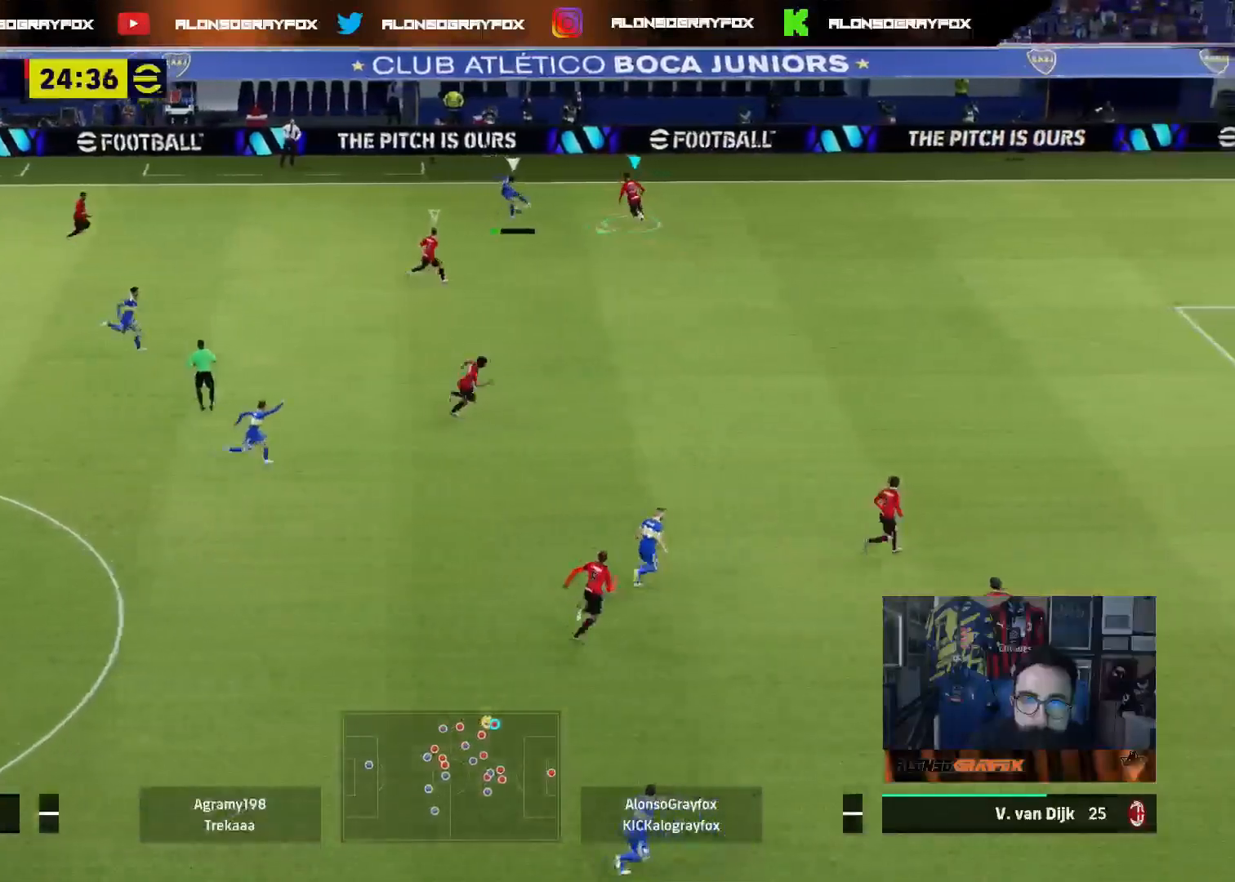
{"buttons": ["L2", "L3"], "left_stick": "down", "right_stick": "center", "events": [[167, "L2", "up"], [217, "L3", "up"], [333, "L3", "down"], [383, "L2", "down"], [400, "left_stick", "down"]]}
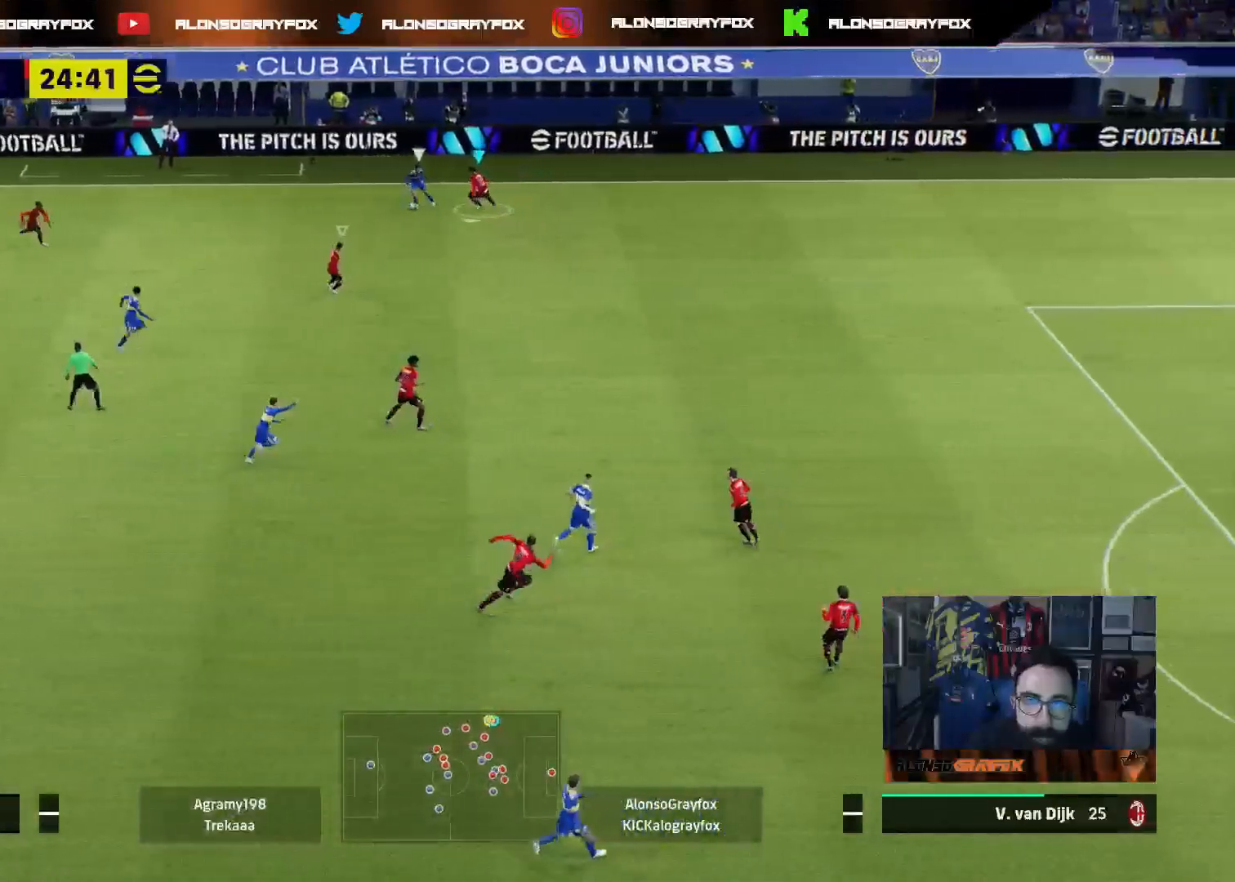
{"buttons": ["L2", "R2", "L3"], "left_stick": "down-left", "right_stick": "center", "events": [[200, "left_stick", "down-left"], [450, "R2", "down"]]}
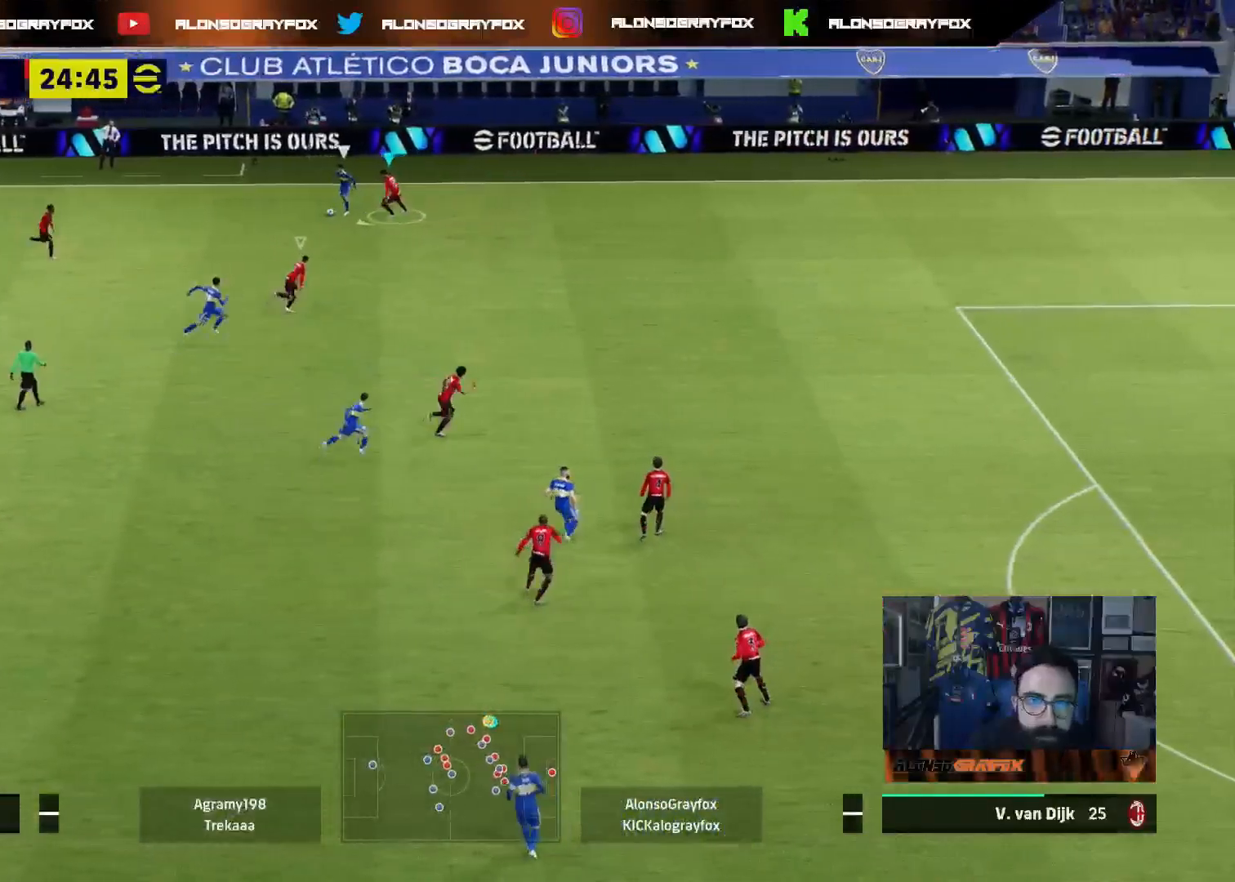
{"buttons": ["L2", "L3"], "left_stick": "left", "right_stick": "center", "events": [[267, "left_stick", "left"], [317, "R2", "up"]]}
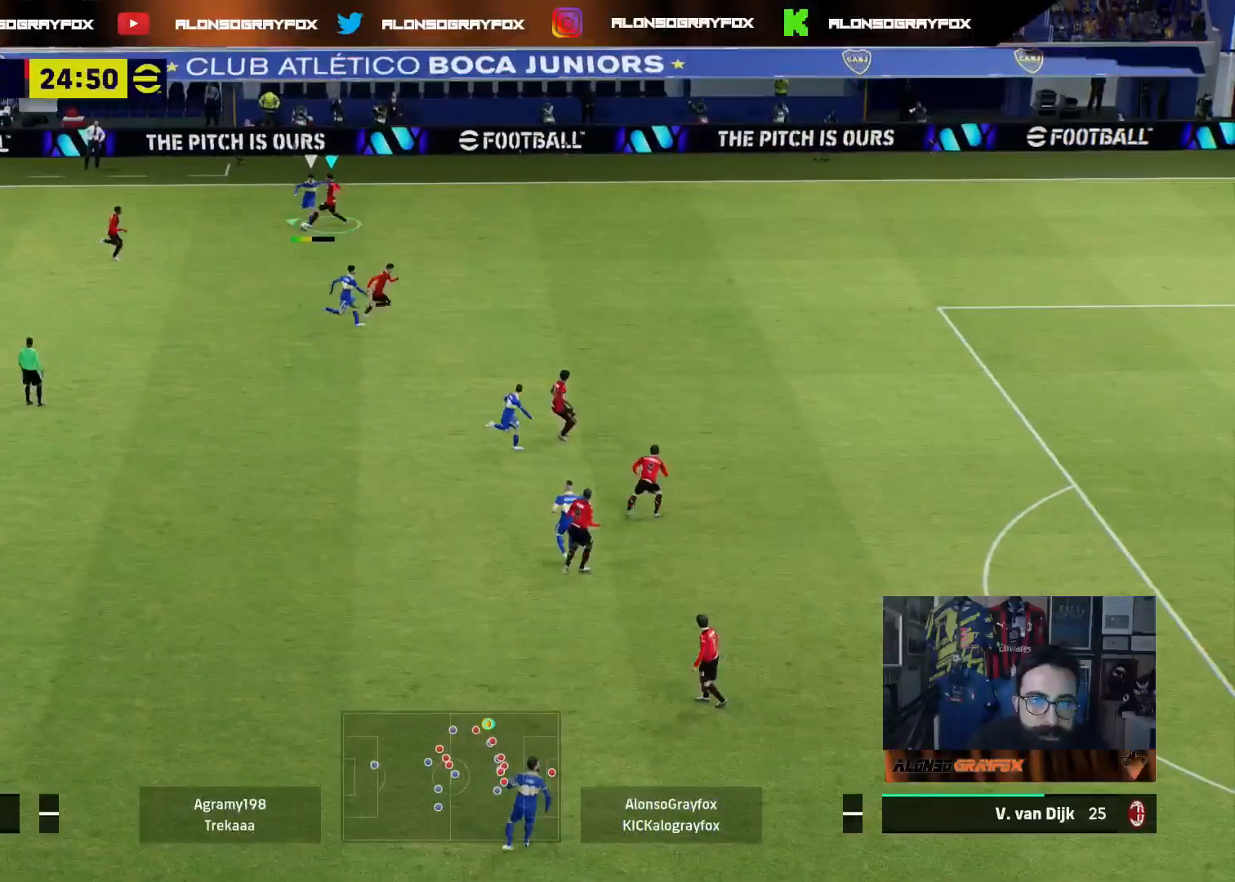
{"buttons": ["CROSS", "L3"], "left_stick": "left", "right_stick": "center", "events": [[233, "L2", "up"], [450, "CROSS", "down"]]}
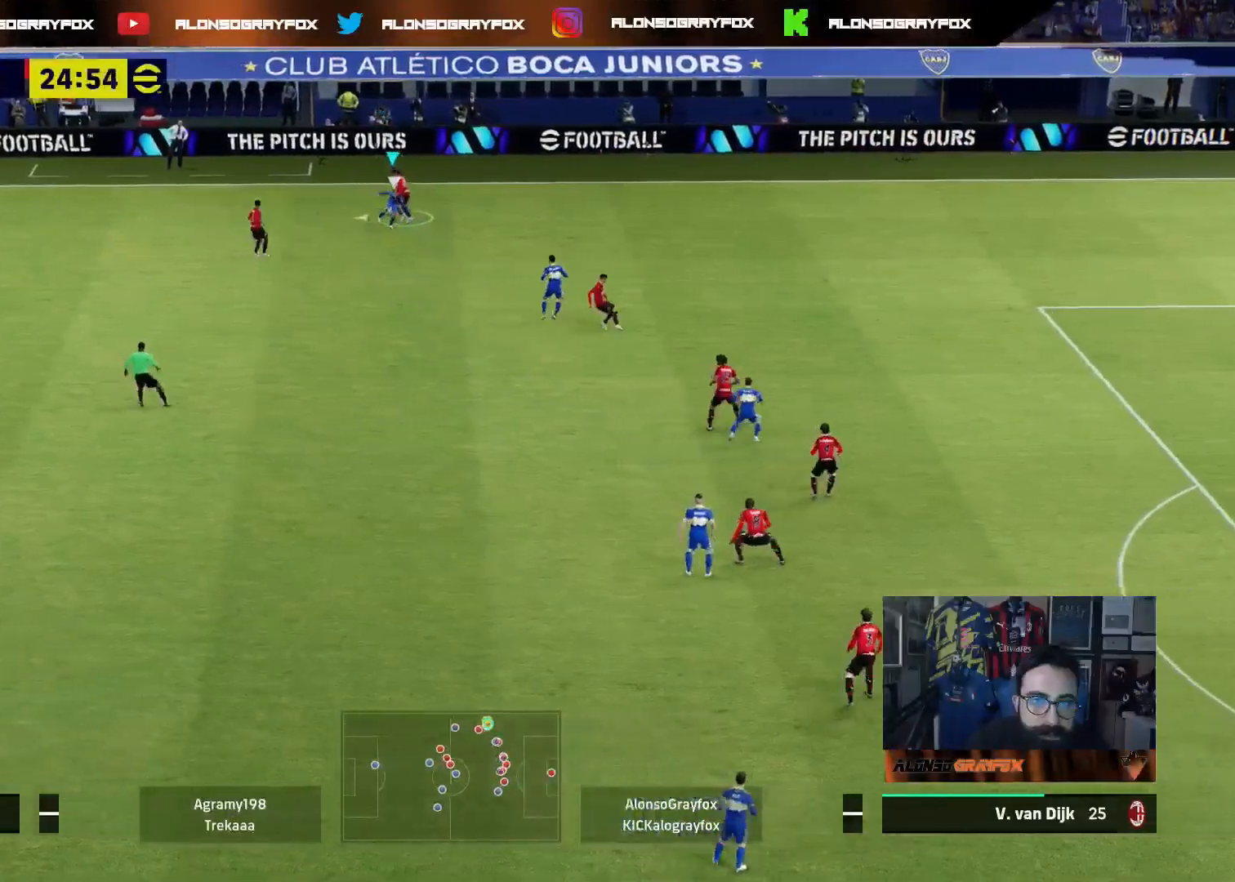
{"buttons": ["L3"], "left_stick": "left", "right_stick": "center", "events": [[33, "CROSS", "up"]]}
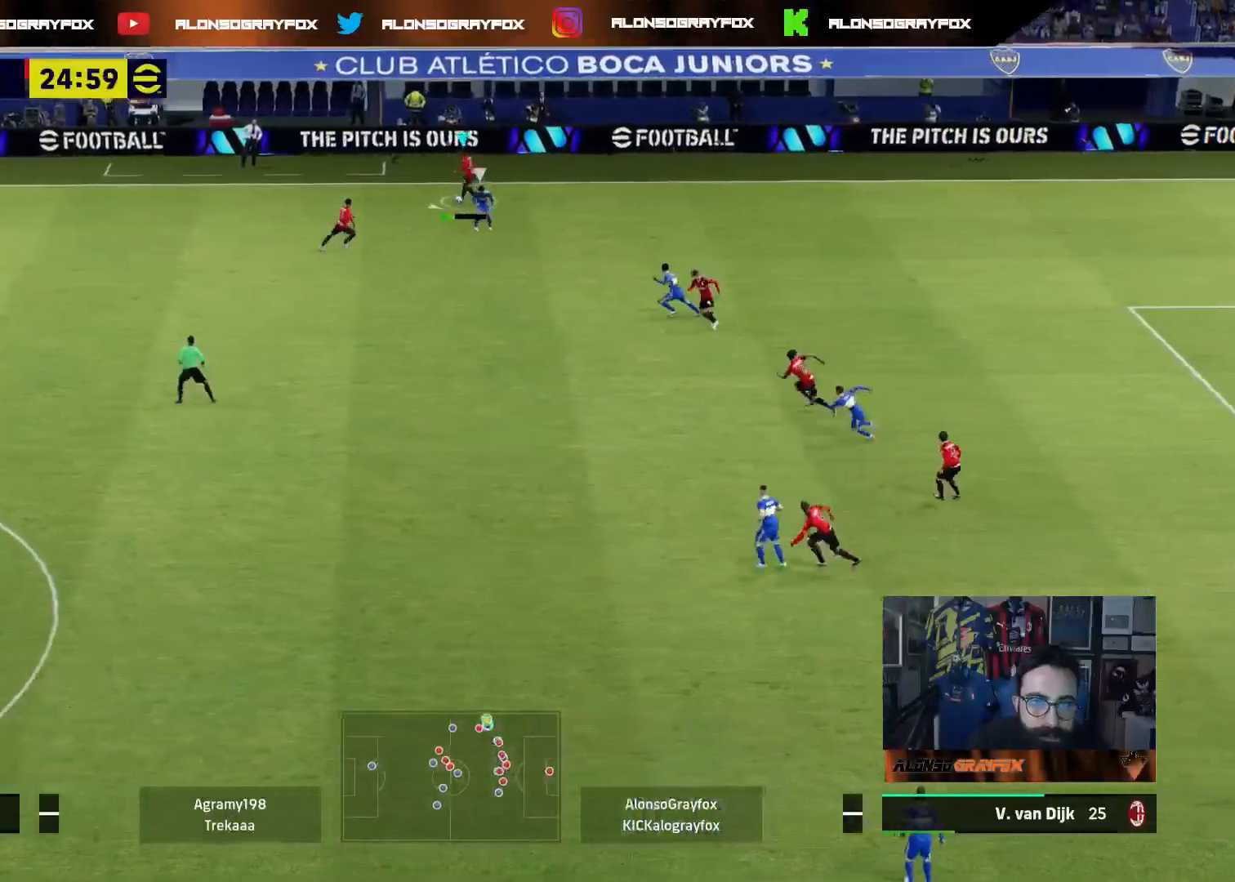
{"buttons": ["L3"], "left_stick": "left", "right_stick": "center", "events": []}
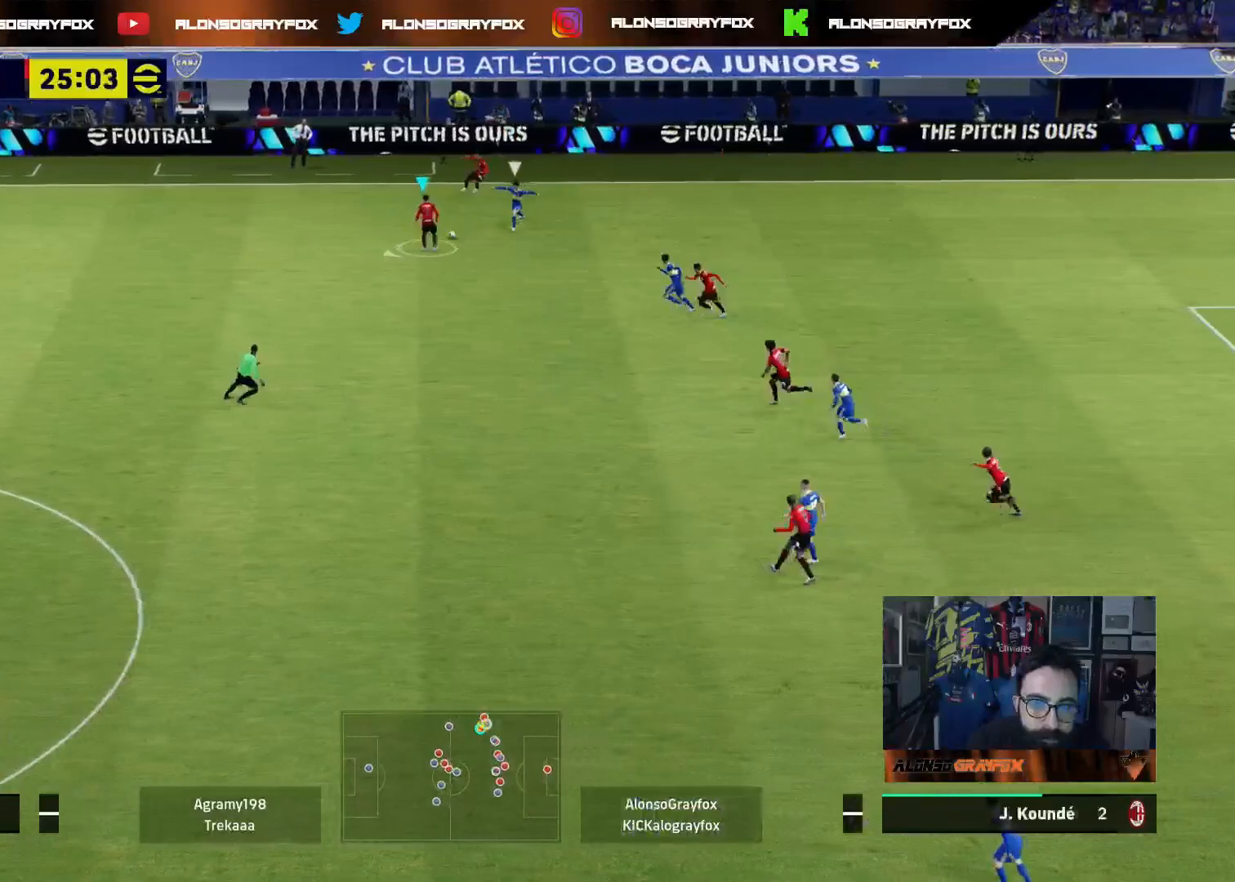
{"buttons": ["R2", "L3"], "left_stick": "left", "right_stick": "center", "events": [[100, "CROSS", "down"], [283, "CROSS", "up"], [317, "R2", "down"]]}
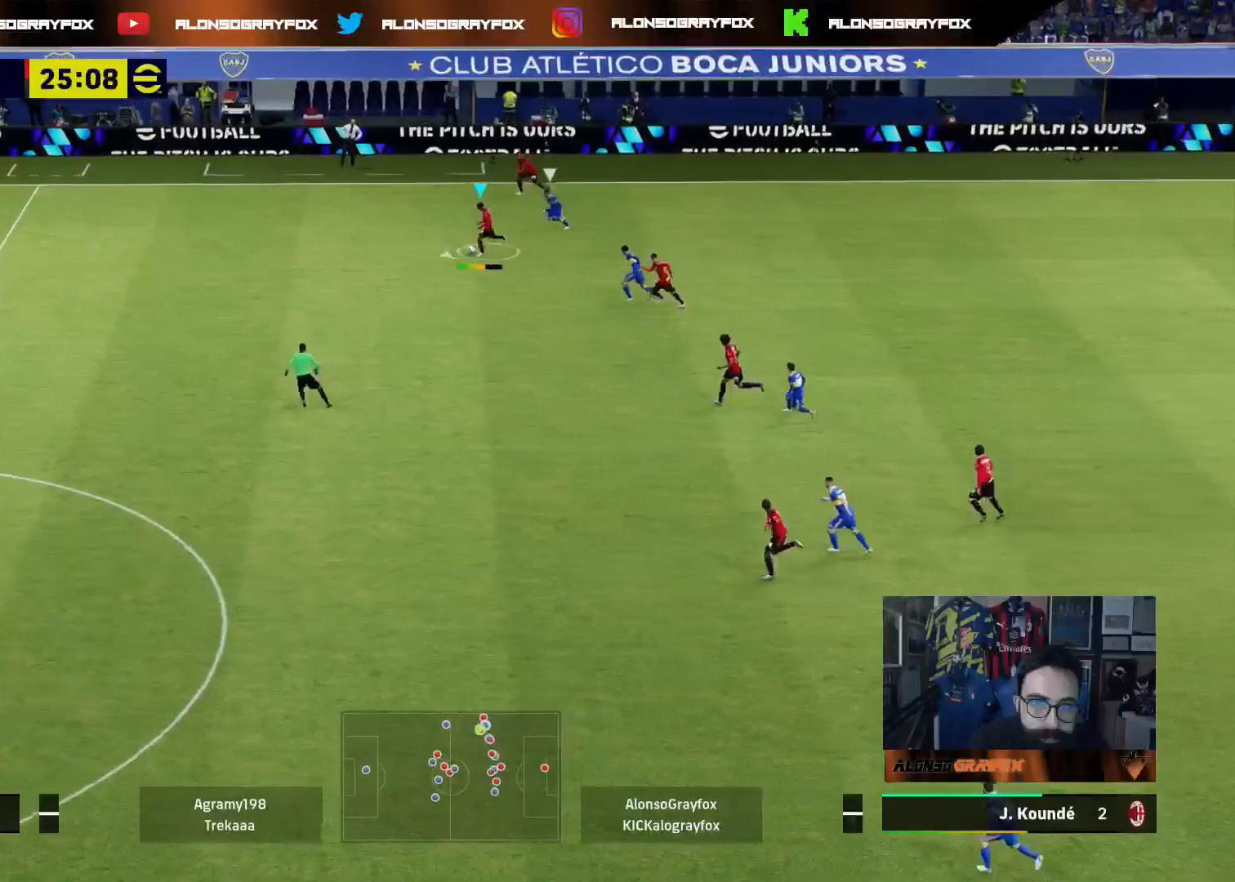
{"buttons": [], "left_stick": "up-left", "right_stick": "center", "events": [[300, "L3", "up"], [333, "R2", "up"], [367, "left_stick", "center"], [500, "left_stick", "up-left"]]}
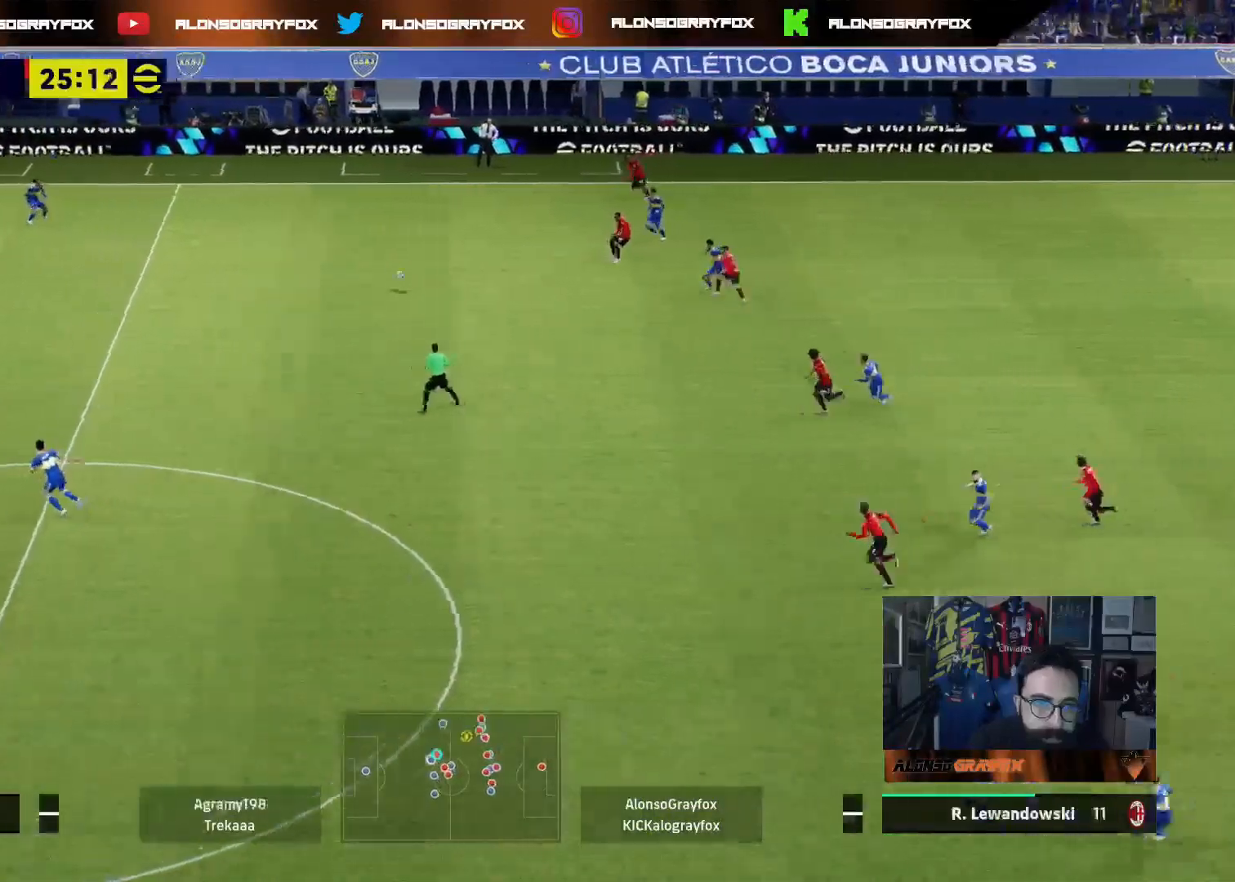
{"buttons": [], "left_stick": "up-left", "right_stick": "center", "events": []}
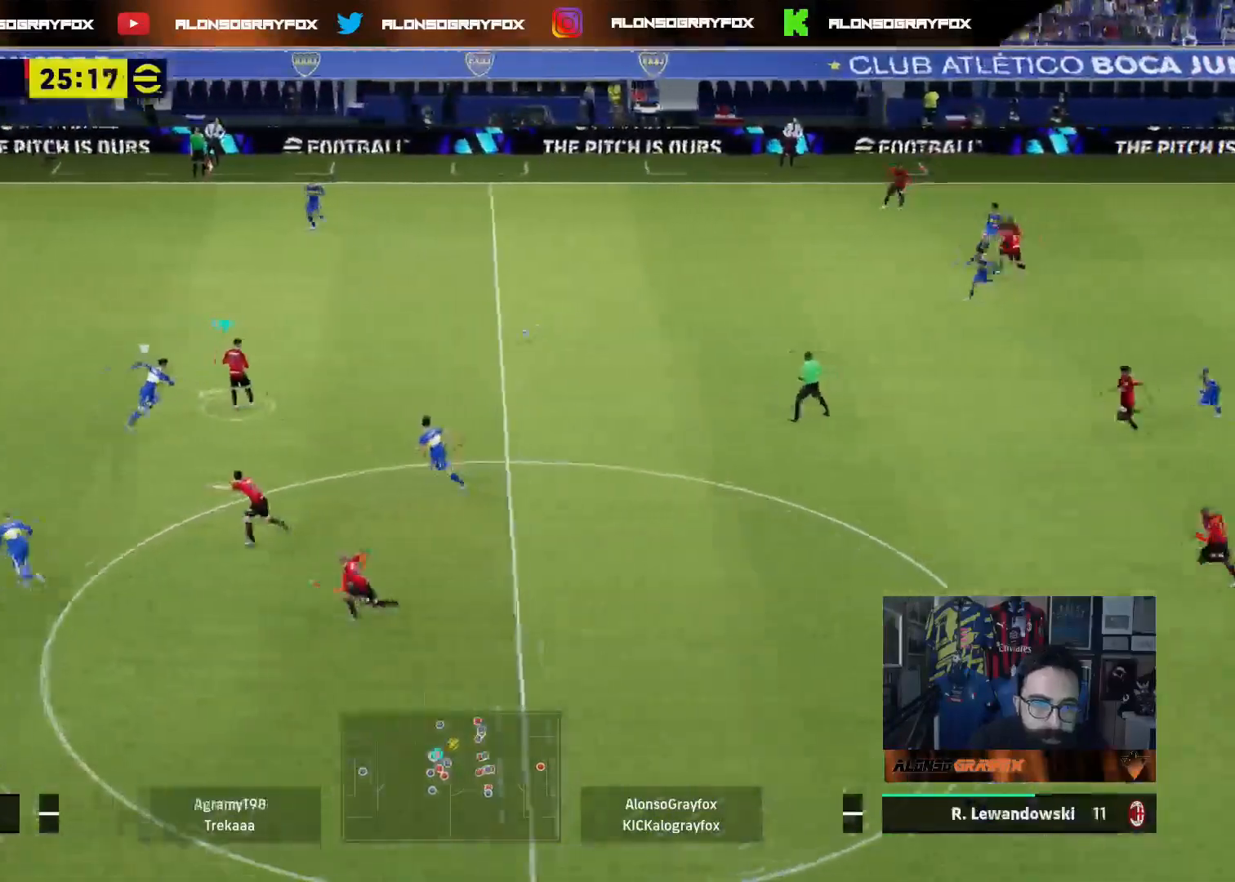
{"buttons": ["R1", "L3"], "left_stick": "up-right", "right_stick": "center", "events": [[67, "L3", "down"], [133, "R1", "down"], [333, "left_stick", "up-right"]]}
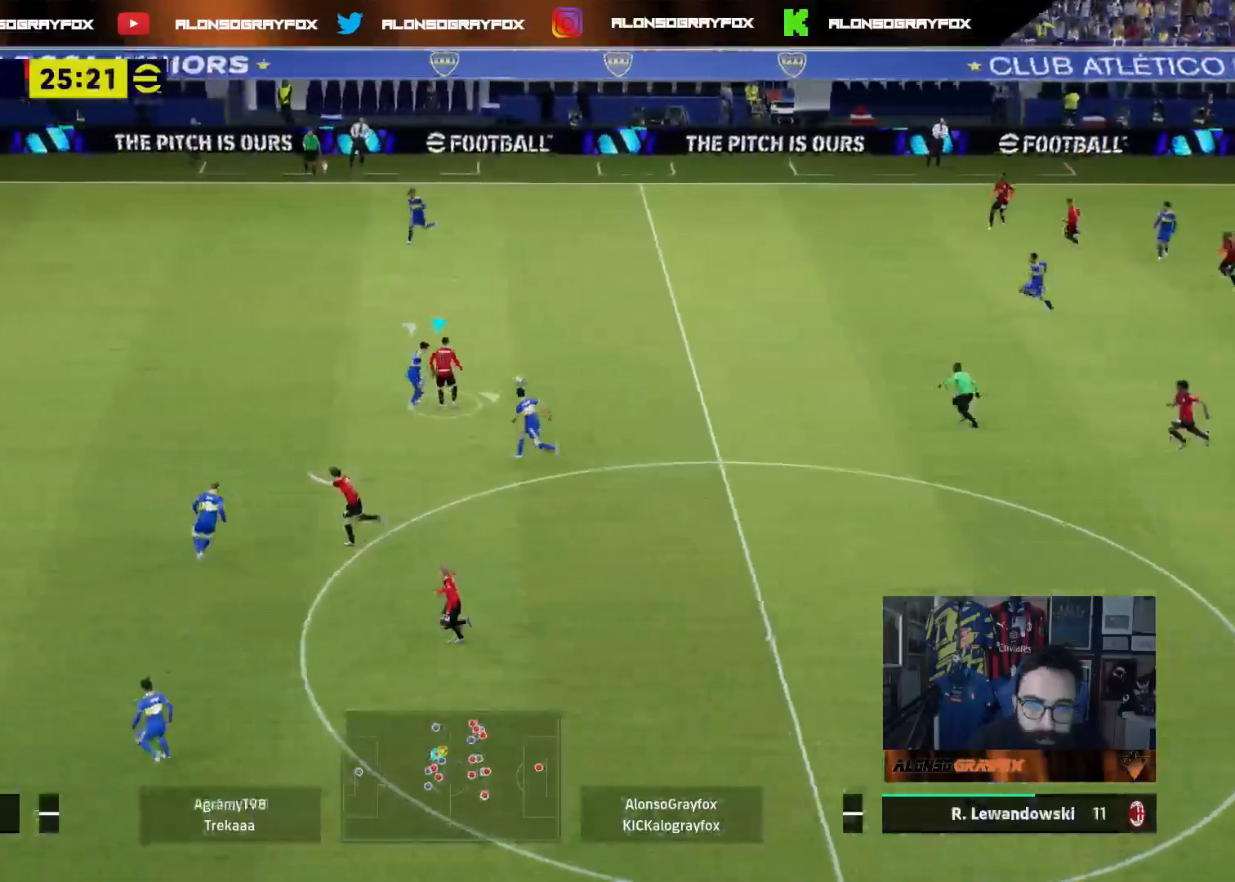
{"buttons": ["CROSS", "L3"], "left_stick": "down-right", "right_stick": "center", "events": [[300, "R1", "up"], [450, "left_stick", "down-right"], [483, "CROSS", "down"]]}
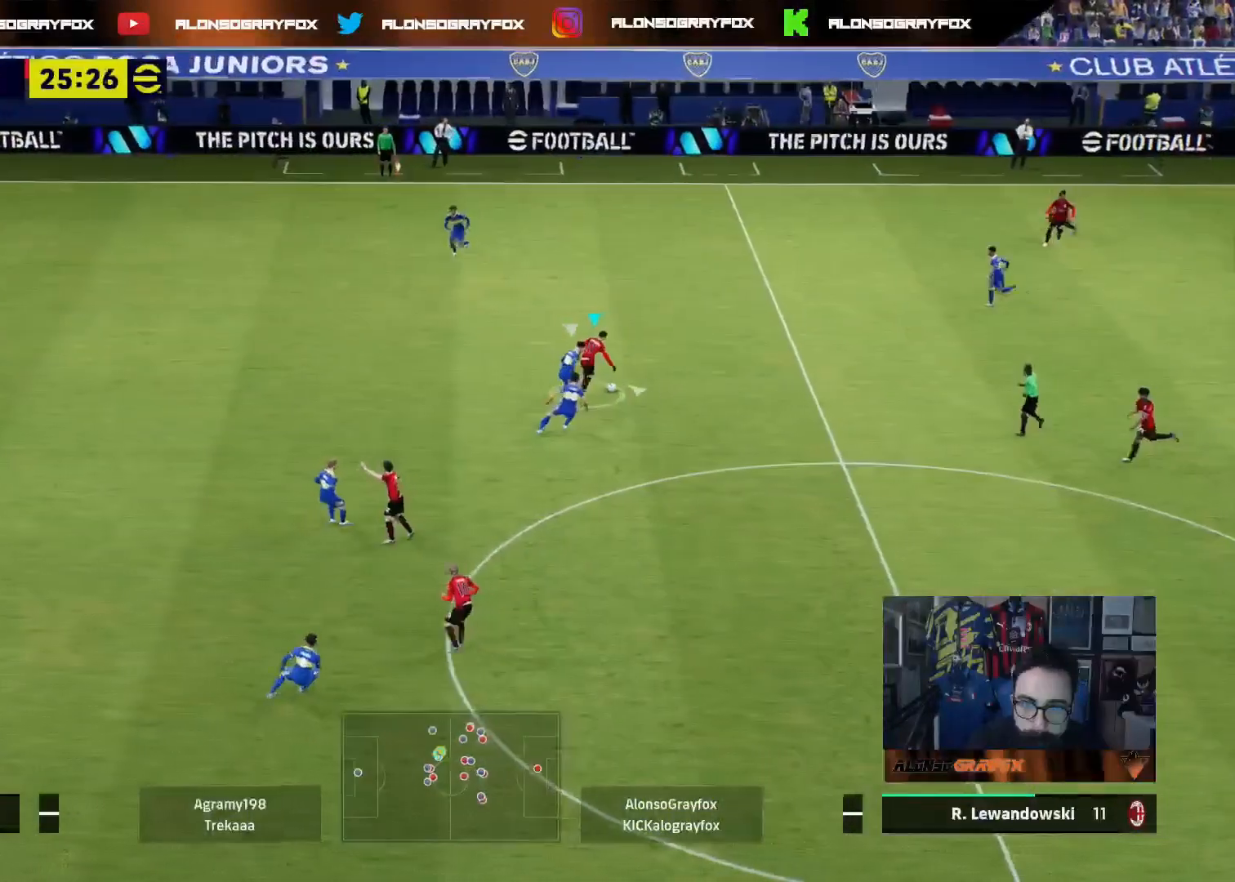
{"buttons": ["L3"], "left_stick": "down-right", "right_stick": "center", "events": [[50, "CROSS", "up"]]}
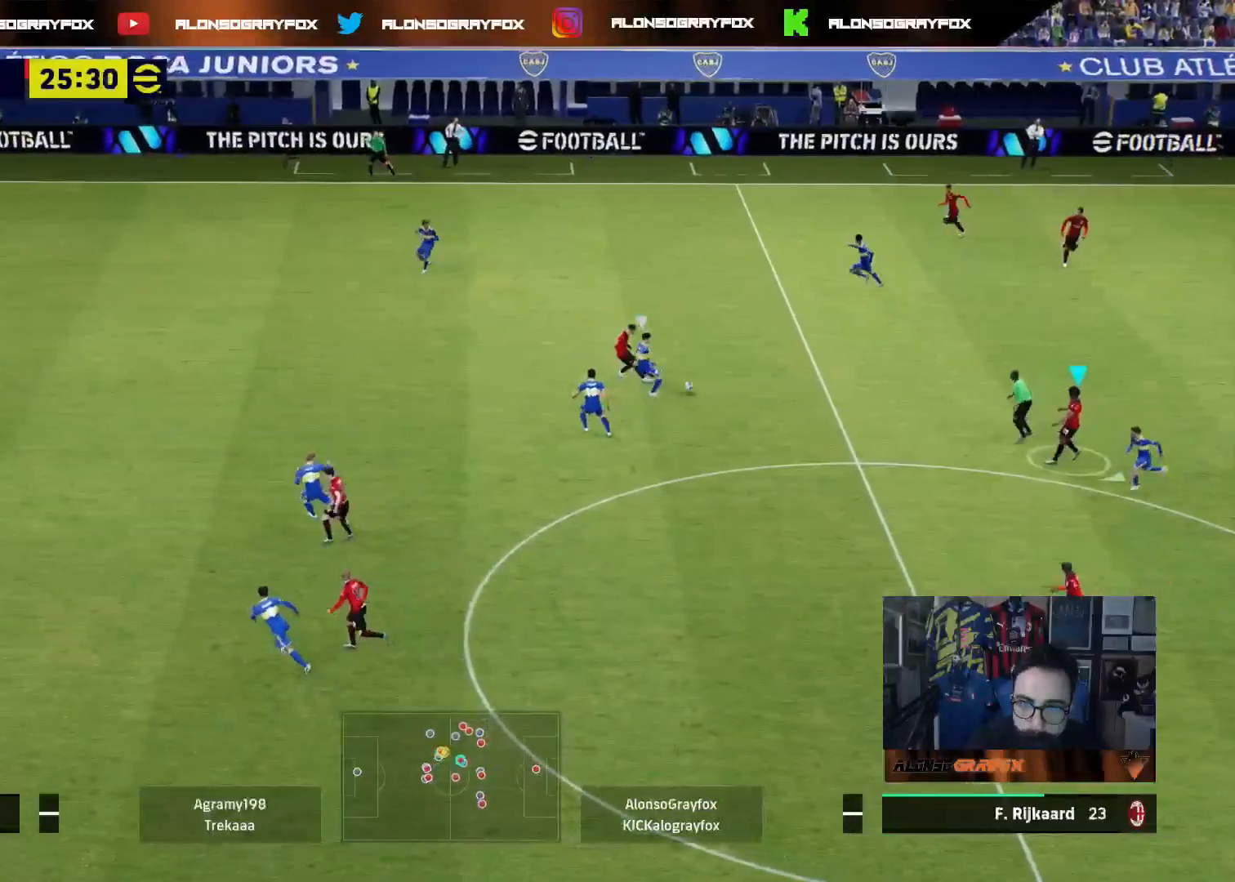
{"buttons": ["R2", "L3"], "left_stick": "down-left", "right_stick": "center", "events": [[100, "L3", "up"], [217, "left_stick", "down-left"], [250, "L3", "down"], [300, "CROSS", "down"], [433, "CROSS", "up"], [467, "R2", "down"]]}
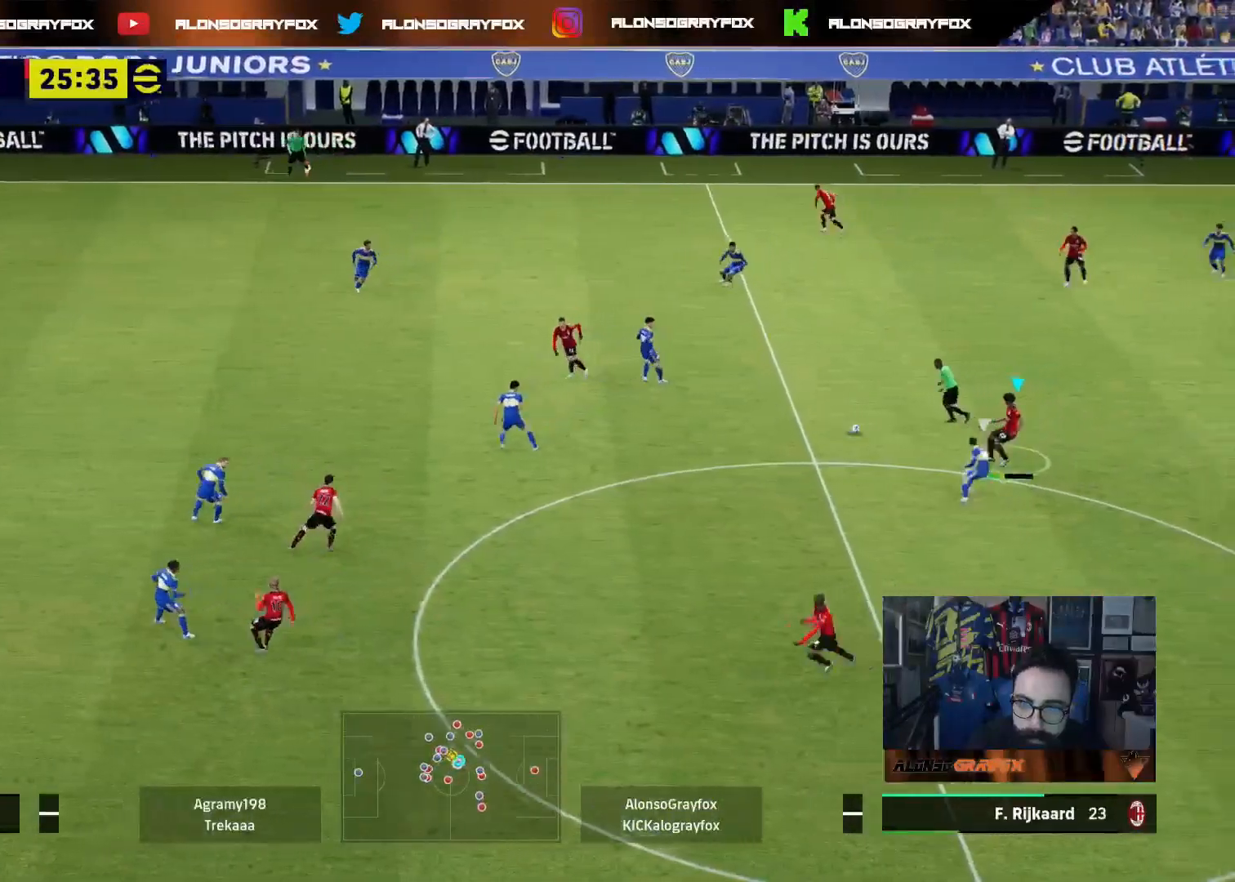
{"buttons": ["R2", "L3"], "left_stick": "down-left", "right_stick": "center", "events": []}
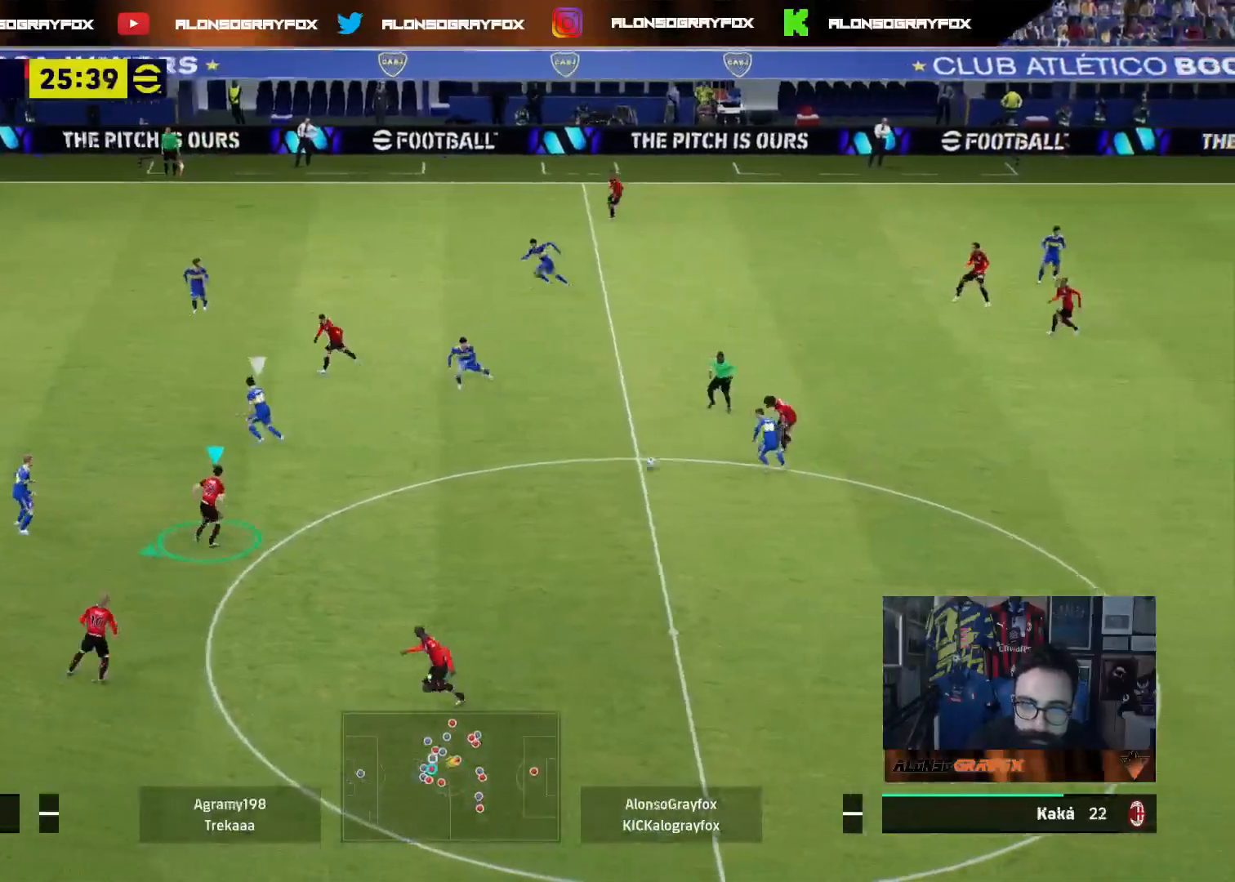
{"buttons": ["R1", "L3"], "left_stick": "down", "right_stick": "center", "events": [[83, "R2", "up"], [117, "L3", "up"], [150, "left_stick", "down"], [233, "L3", "down"], [233, "R1", "down"]]}
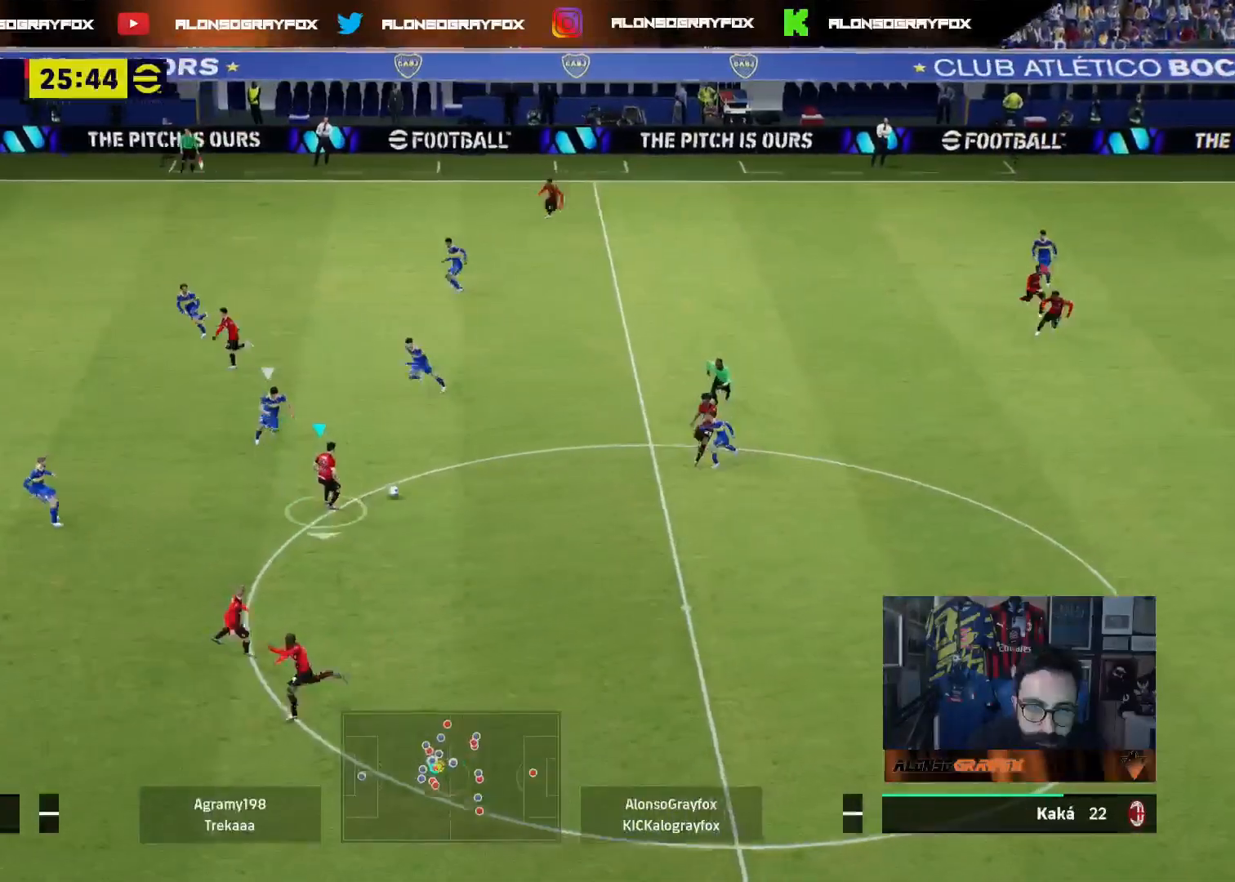
{"buttons": ["L3"], "left_stick": "down-left", "right_stick": "center", "events": [[150, "R1", "up"], [400, "left_stick", "down-left"]]}
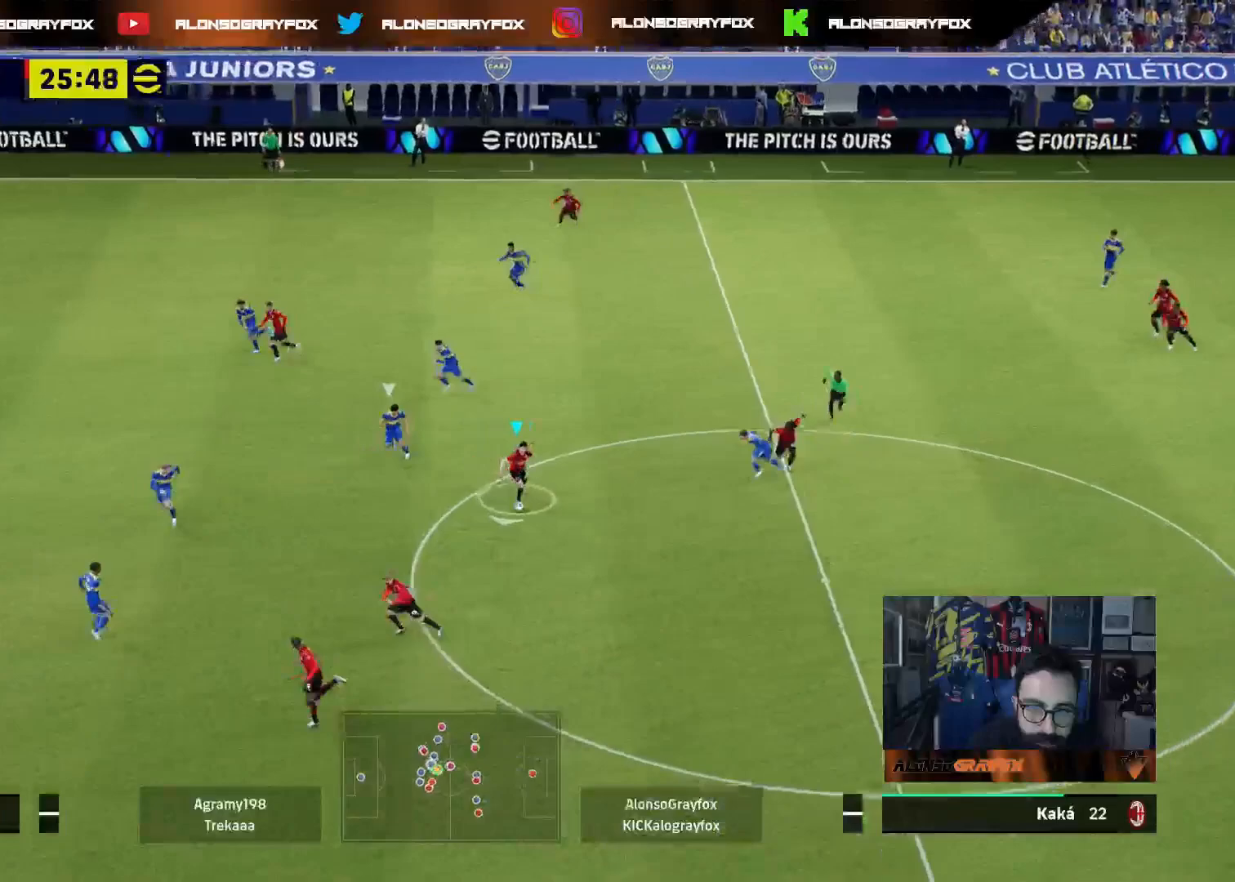
{"buttons": ["L3"], "left_stick": "down-left", "right_stick": "center", "events": [[183, "CROSS", "down"], [233, "CROSS", "up"]]}
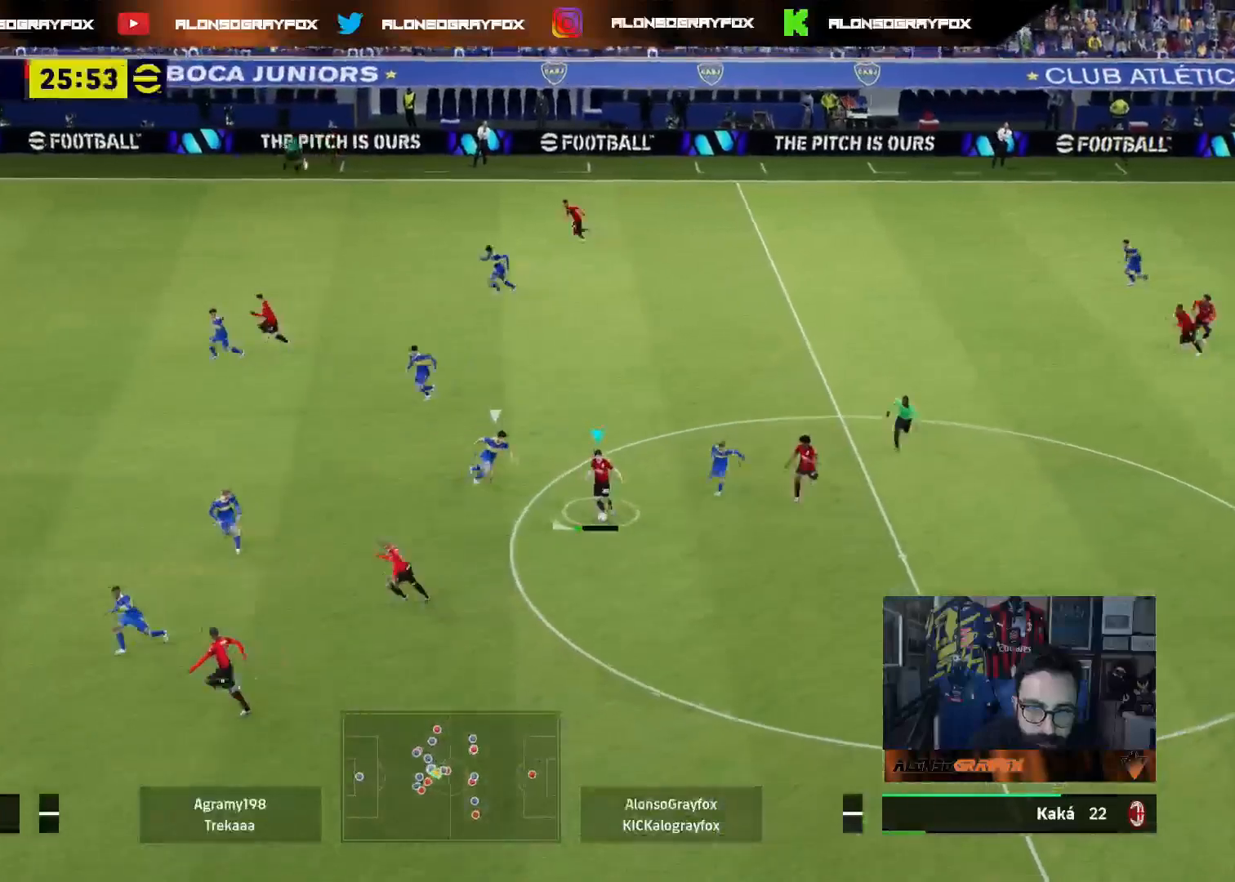
{"buttons": ["L3"], "left_stick": "up-left", "right_stick": "center", "events": [[217, "L1", "down"], [250, "left_stick", "up-left"], [350, "L1", "up"]]}
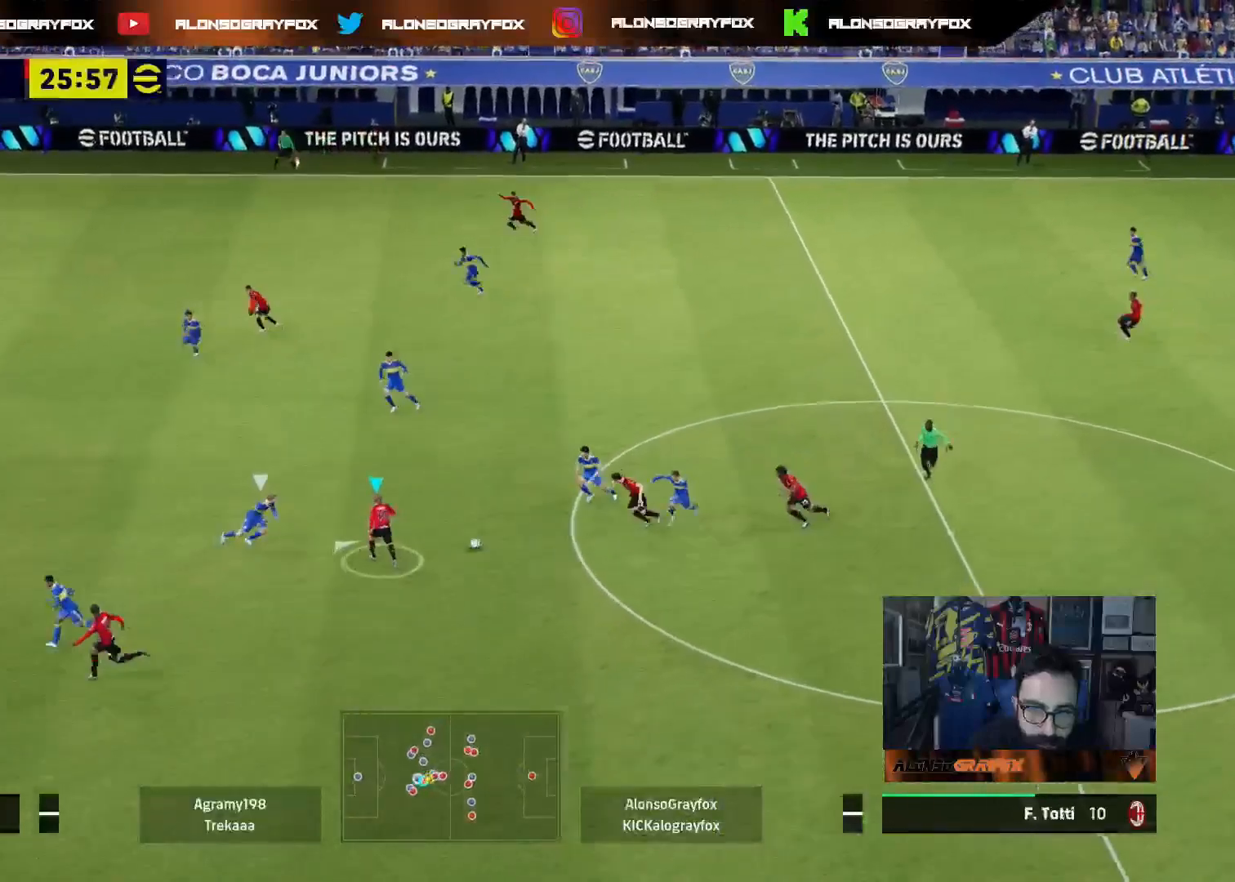
{"buttons": ["L3"], "left_stick": "down-left", "right_stick": "center", "events": [[133, "R2", "down"], [450, "R2", "up"], [467, "left_stick", "down-left"]]}
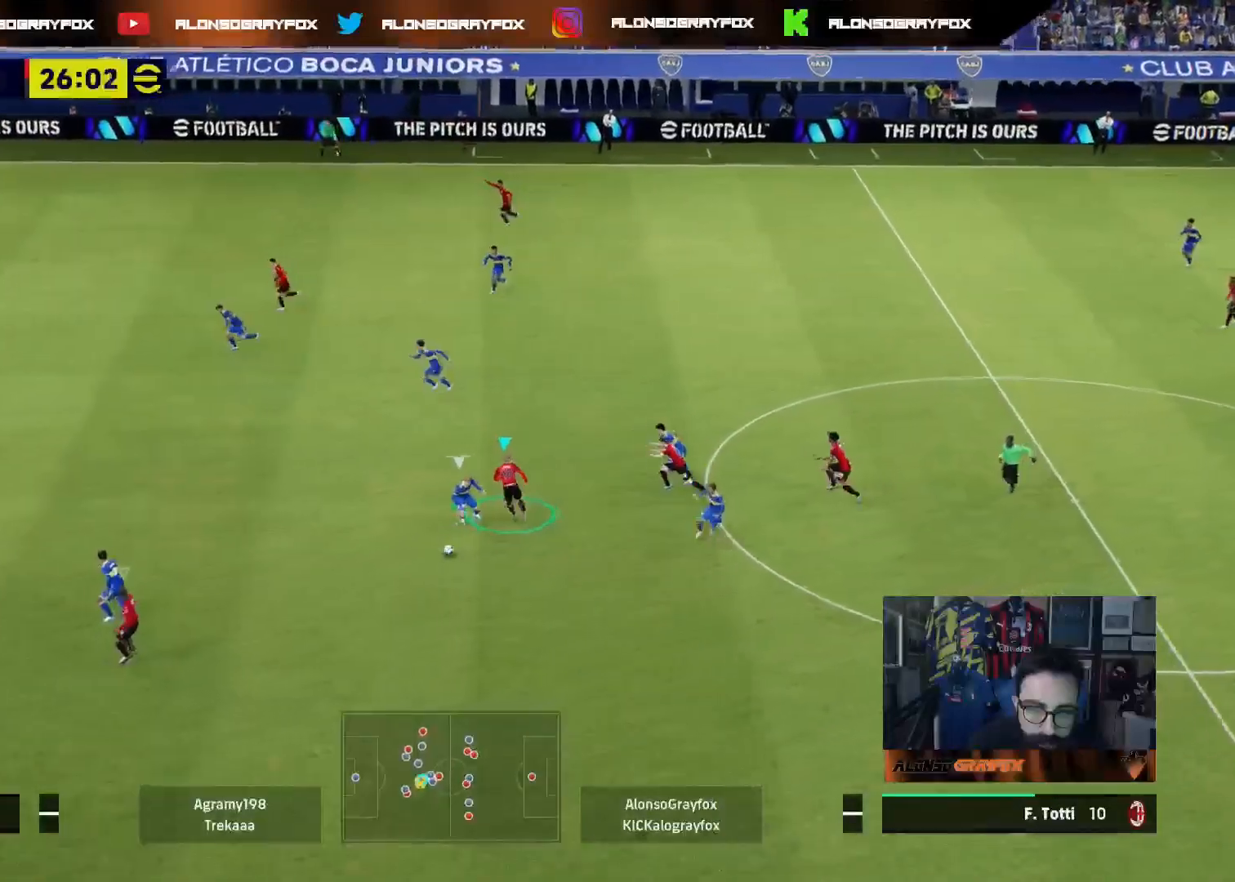
{"buttons": ["R2", "L3"], "left_stick": "up-right", "right_stick": "center", "events": [[133, "L1", "down"], [167, "left_stick", "right"], [250, "L1", "up"], [250, "R2", "down"], [267, "left_stick", "up-right"]]}